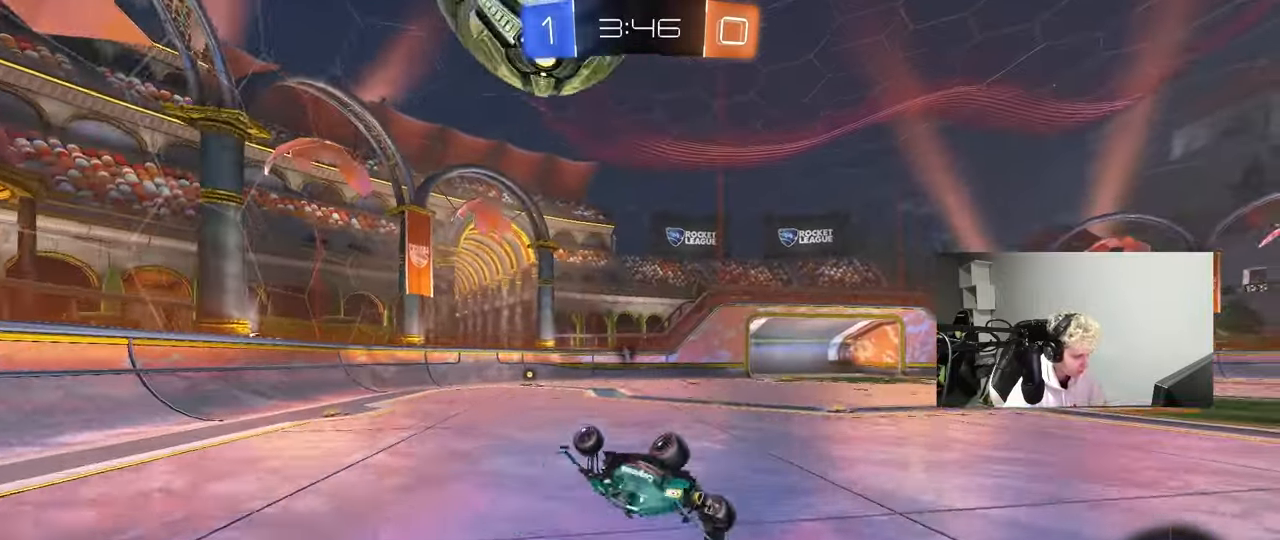
Gameplay with keyboard and mouse; each line is a JSON object with the keys and mouse buttons held at the frame after it. "events" lists presses ("down") and releases ("up") of "1", "2", "3", "4", "5", "a", "alt", "c", "caps_lock", "ctrl", "d", "e", "f", "g", "q", "r", "s", "shift", "space", "t", "tab", "v", "w", "x", "z", "mouse_left", "mouse_wheel" and "mouse_right" between this image and that frame as [ms after this image, input, new state], when the widget could be followed in between. "mouse_left", "mouse_wheel", "mouse_right" = the "left", "wheel", "right" buttons of the "mouse" list. No other keys are recorded. "wheel" means that the mouse wheel is clicked or scrolled. "mouse_move" is the direction in which the mouse moves at that frame (one of eight, or "still"), when it could be read.
{"keys": [], "mouse": [], "mouse_move": "still", "events": [[50, "s", "down"], [200, "mouse_left", "up"], [200, "shift", "up"], [300, "d", "up"], [300, "s", "up"]]}
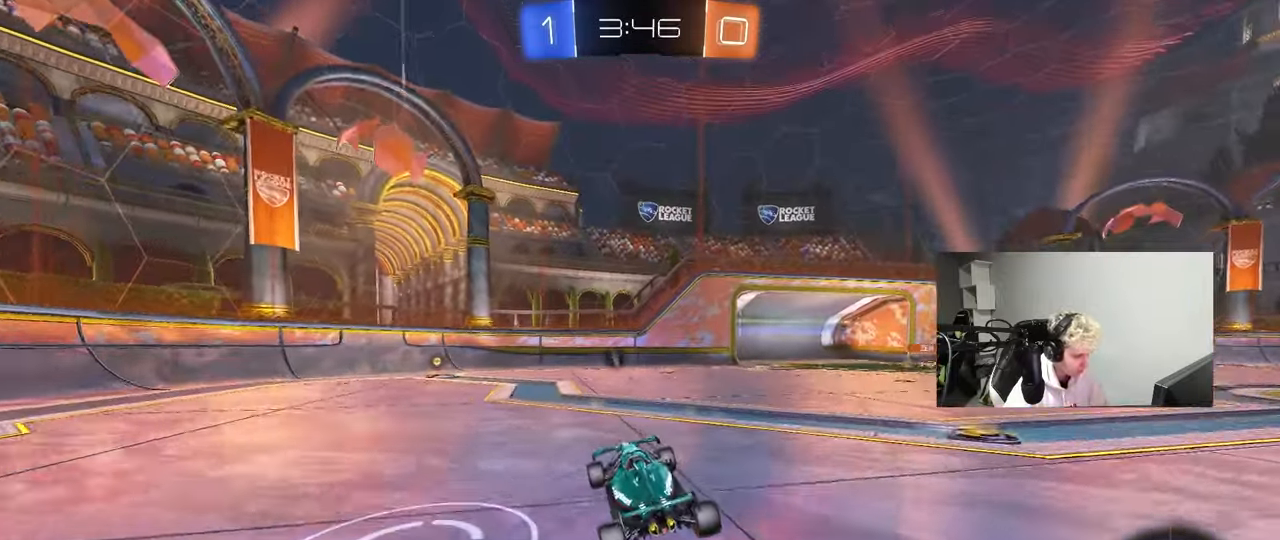
{"keys": ["w"], "mouse": [], "mouse_move": "still", "events": [[33, "a", "down"], [33, "w", "down"], [350, "a", "up"]]}
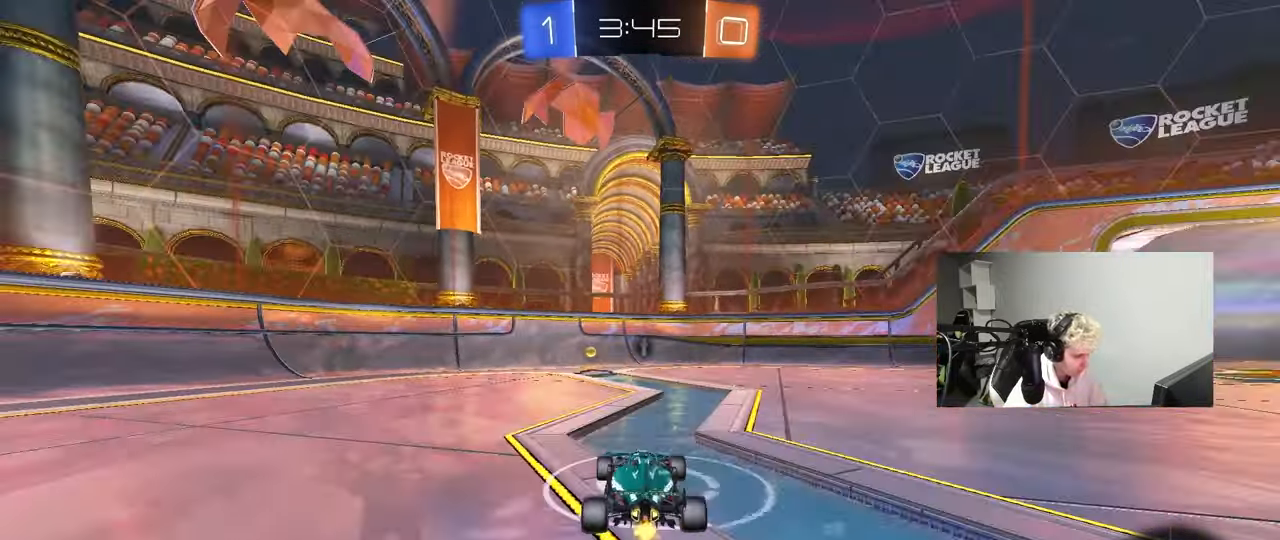
{"keys": ["w"], "mouse": [], "mouse_move": "still", "events": [[50, "mouse_left", "down"], [83, "a", "down"], [83, "space", "down"], [233, "a", "up"], [233, "space", "up"], [333, "mouse_left", "up"]]}
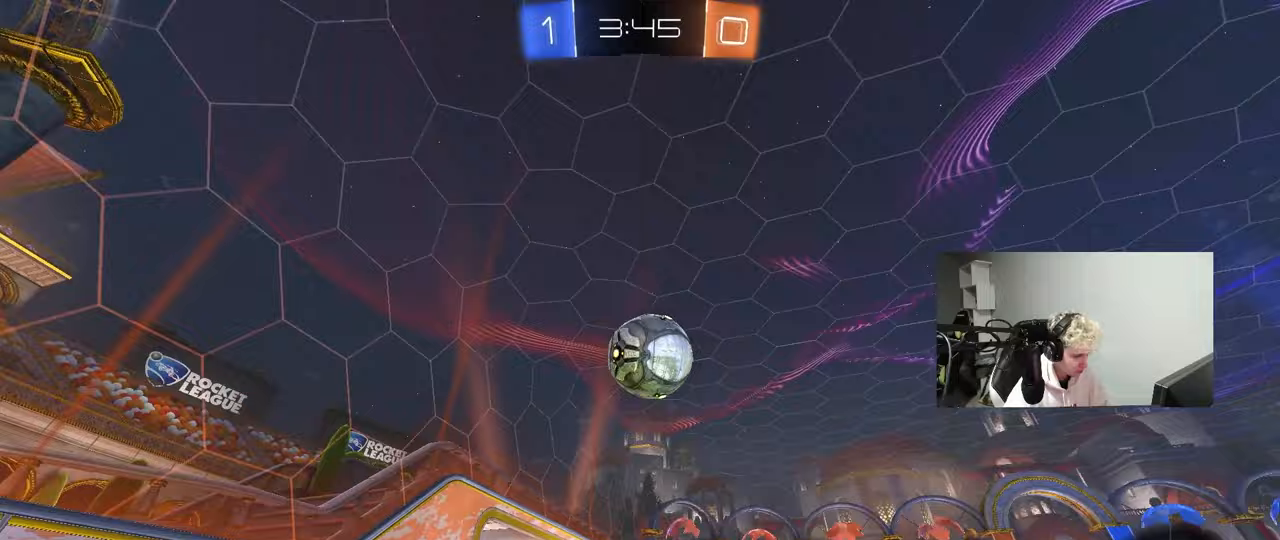
{"keys": ["a", "w"], "mouse": [], "mouse_move": "still", "events": [[100, "a", "down"], [100, "shift", "down"], [483, "shift", "up"]]}
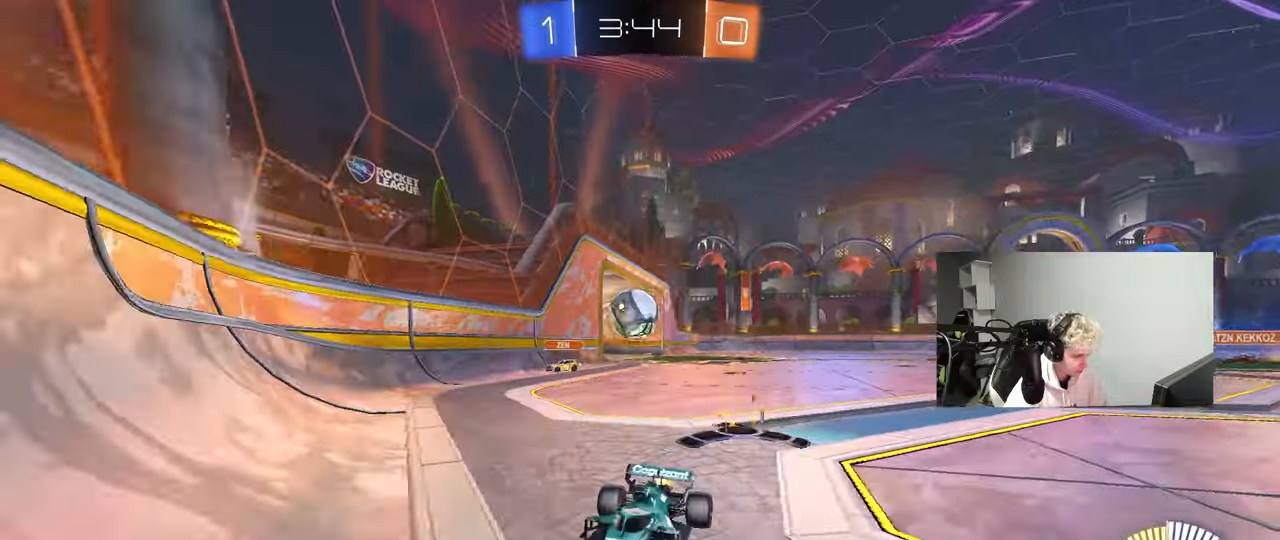
{"keys": ["a", "w"], "mouse": [], "mouse_move": "still", "events": [[350, "shift", "down"], [500, "shift", "up"]]}
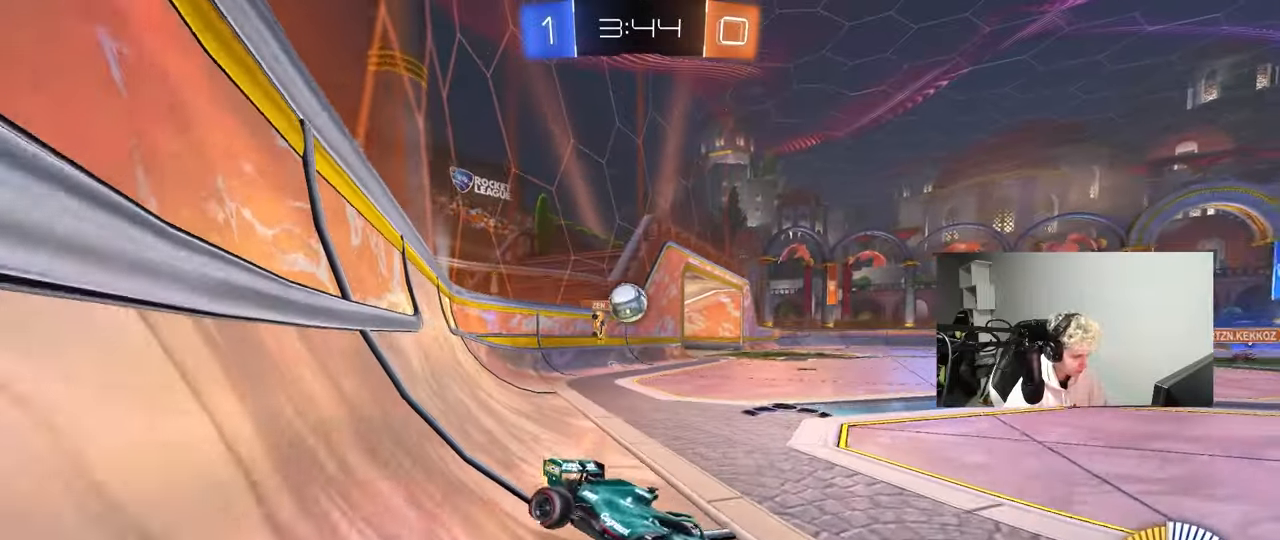
{"keys": ["a", "w"], "mouse": ["left"], "mouse_move": "still", "events": [[233, "a", "up"], [233, "d", "down"], [417, "d", "up"], [417, "mouse_left", "down"], [467, "a", "down"]]}
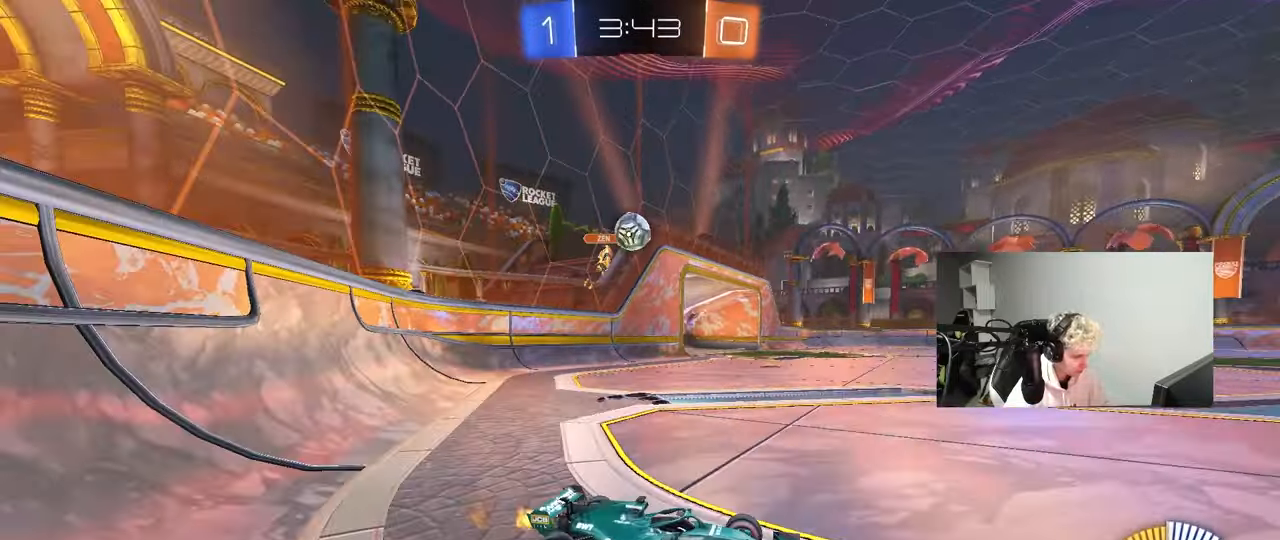
{"keys": ["d", "s", "shift"], "mouse": [], "mouse_move": "up-right", "events": [[17, "mouse_right", "down"], [67, "a", "up"], [117, "d", "down"], [117, "mouse_right", "up"], [117, "shift", "down"], [150, "mouse_right", "down"], [200, "s", "down"], [200, "w", "up"], [300, "space", "down"], [333, "mouse_right", "up"], [383, "mouse_left", "up"], [433, "space", "up"]]}
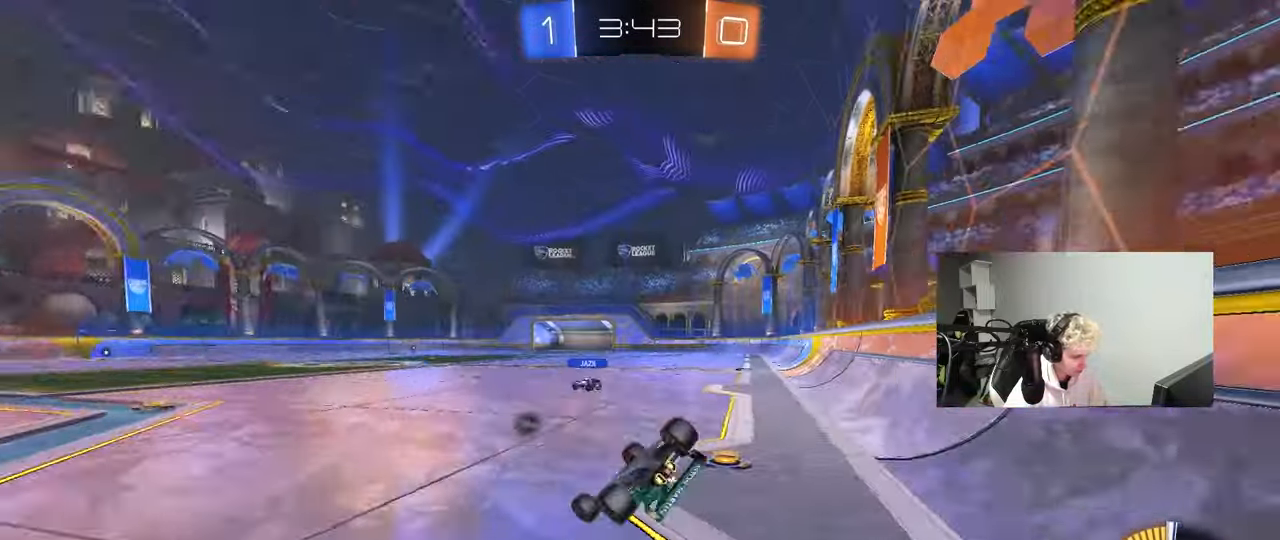
{"keys": [], "mouse": [], "mouse_move": "still", "events": [[67, "mouse_left", "down"], [117, "s", "up"], [217, "s", "down"], [450, "mouse_left", "up"], [500, "d", "up"], [500, "s", "up"], [500, "shift", "up"]]}
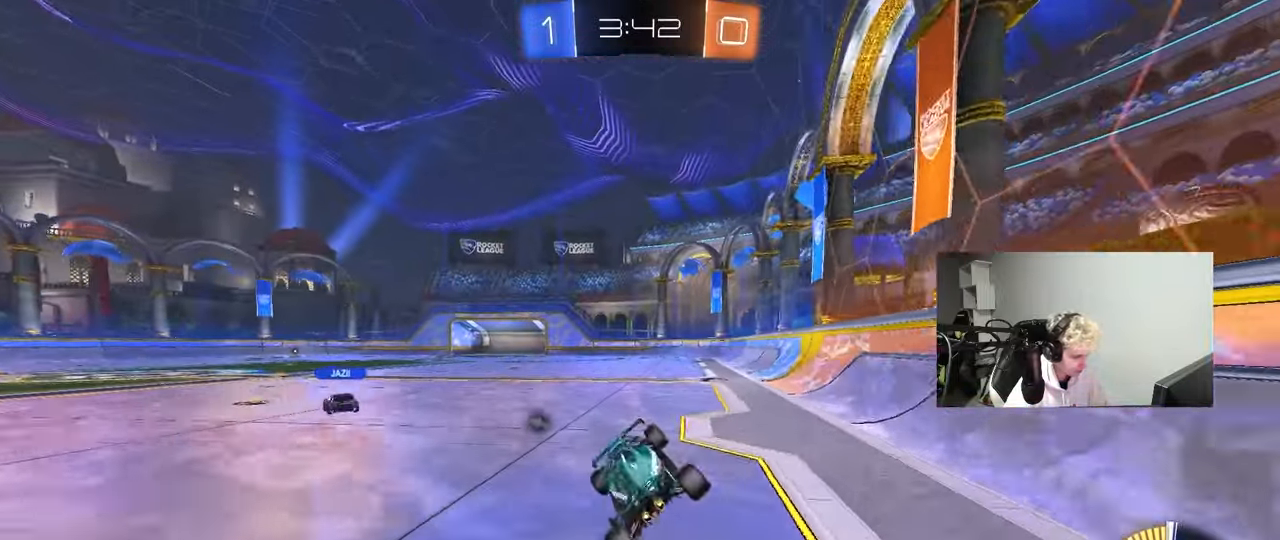
{"keys": ["a", "shift", "w"], "mouse": [], "mouse_move": "still", "events": [[233, "w", "down"], [317, "d", "down"], [367, "mouse_right", "down"], [417, "a", "down"], [417, "d", "up"], [417, "shift", "down"], [467, "mouse_right", "up"]]}
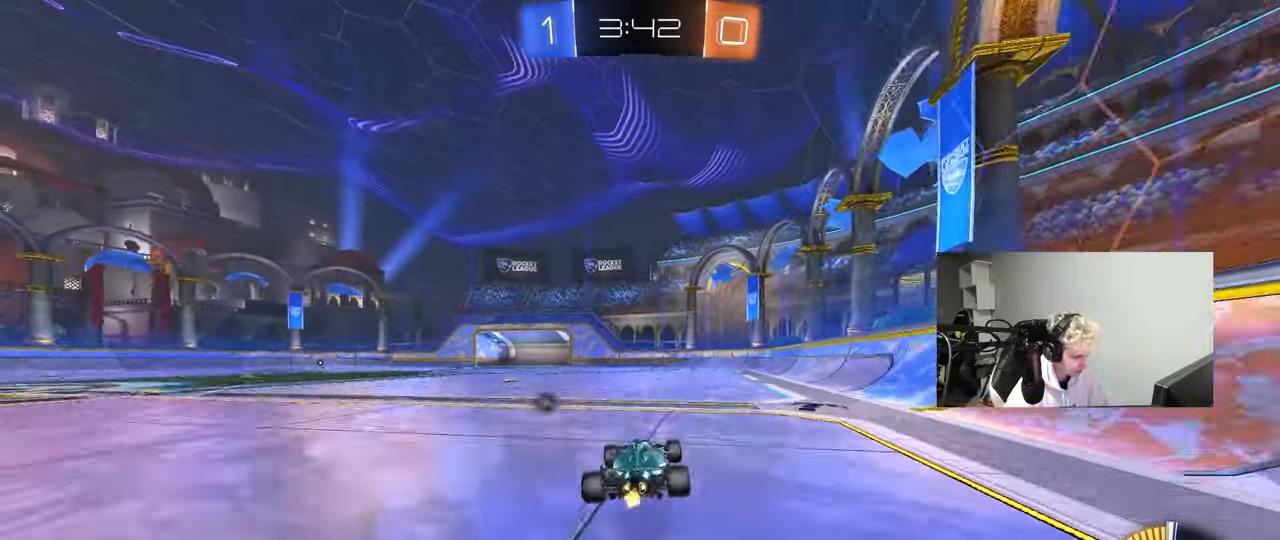
{"keys": ["a", "shift"], "mouse": [], "mouse_move": "still", "events": [[17, "mouse_right", "down"], [67, "s", "down"], [67, "w", "up"], [200, "space", "down"], [250, "mouse_right", "up"], [433, "space", "up"], [483, "s", "up"]]}
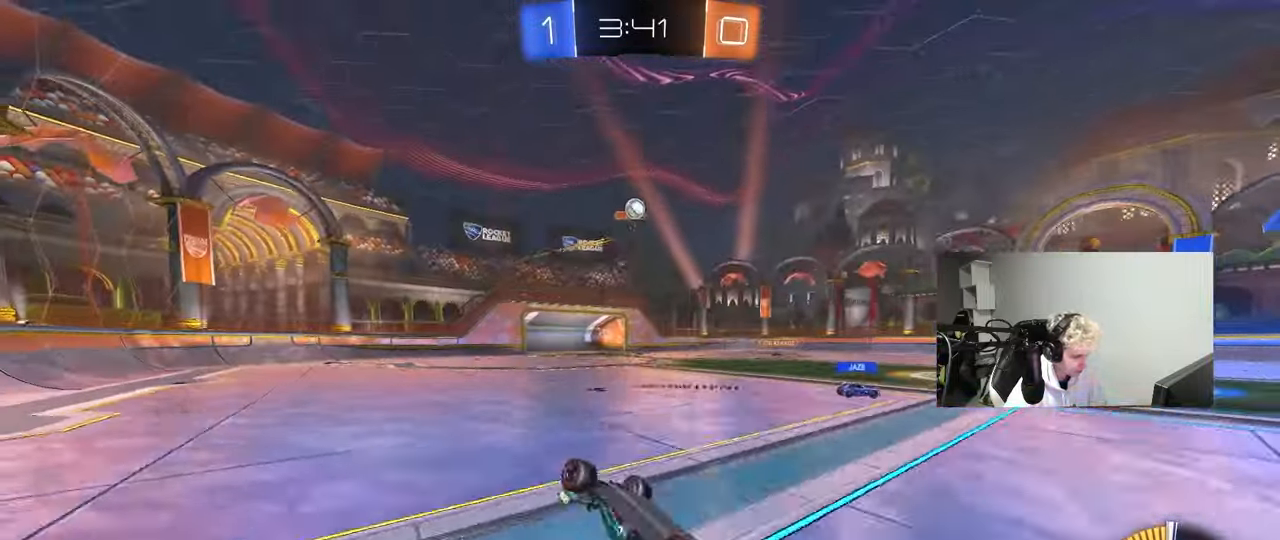
{"keys": [], "mouse": [], "mouse_move": "still", "events": [[67, "s", "down"], [267, "shift", "up"], [317, "s", "up"], [350, "a", "up"]]}
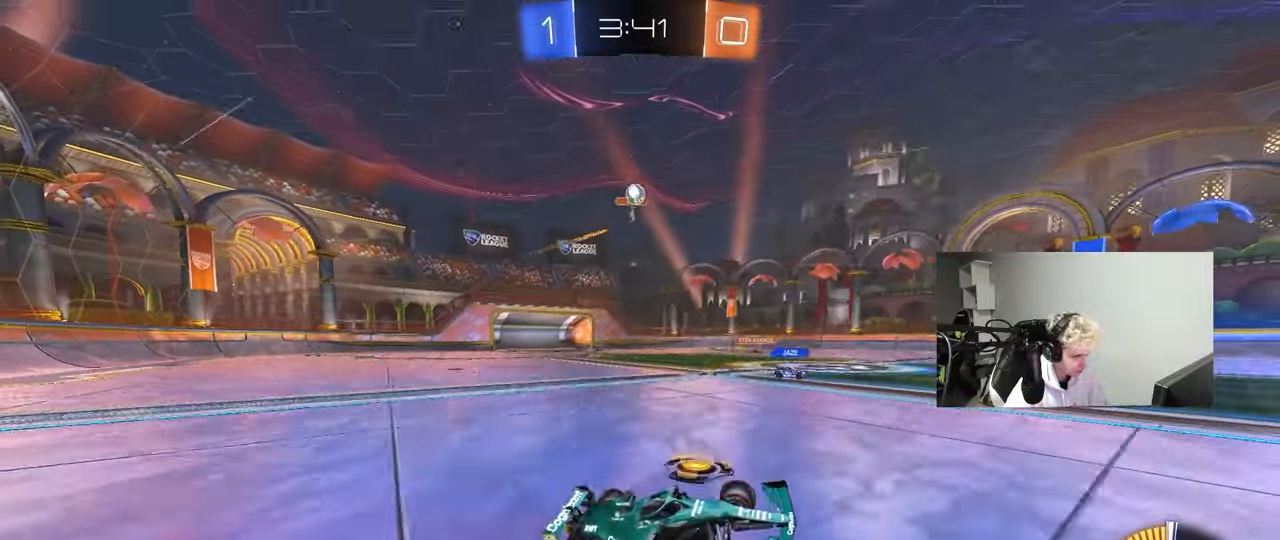
{"keys": ["w"], "mouse": [], "mouse_move": "still", "events": [[50, "w", "down"], [83, "a", "down"], [183, "a", "up"]]}
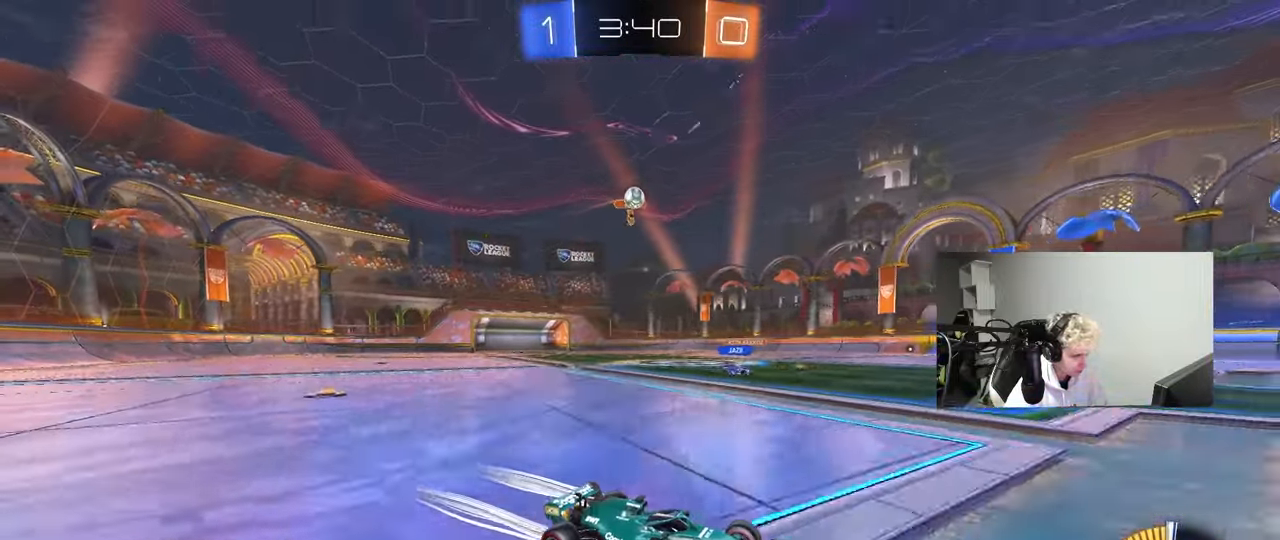
{"keys": ["w"], "mouse": [], "mouse_move": "still", "events": [[100, "d", "down"], [200, "d", "up"]]}
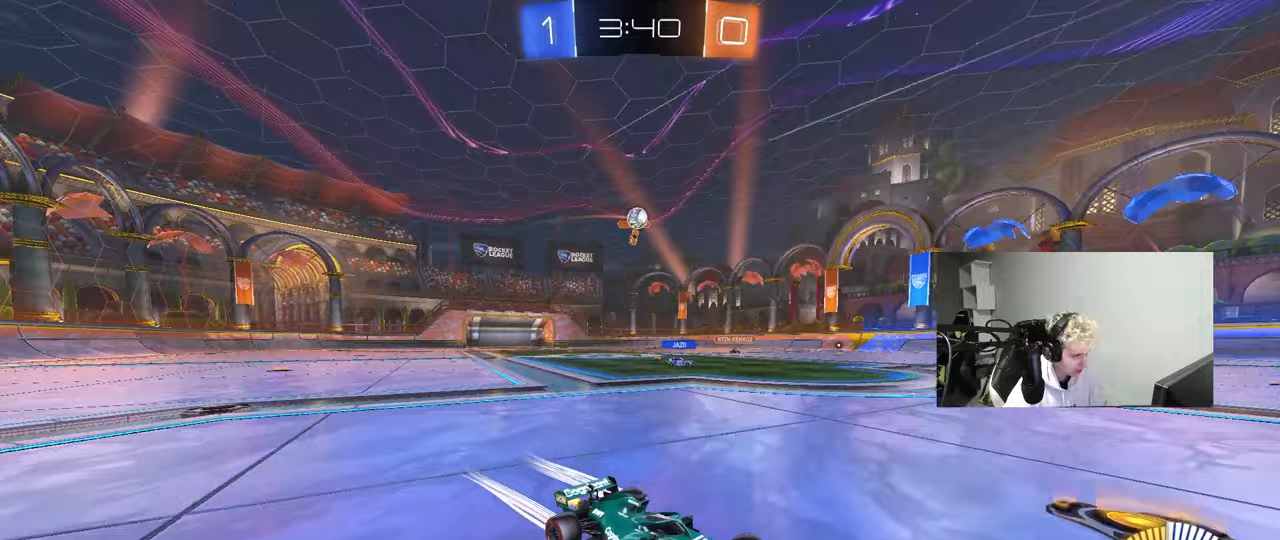
{"keys": [], "mouse": [], "mouse_move": "still", "events": [[167, "w", "up"], [300, "a", "down"], [300, "s", "down"], [450, "a", "up"], [450, "s", "up"]]}
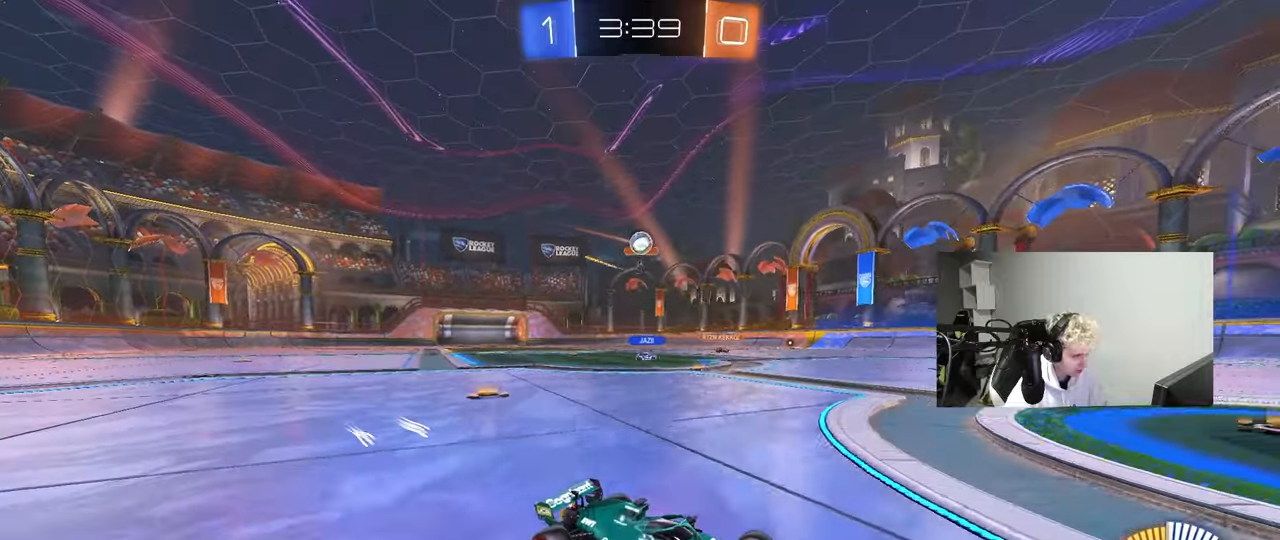
{"keys": ["a"], "mouse": [], "mouse_move": "still", "events": [[133, "a", "down"], [233, "w", "down"], [283, "a", "up"], [467, "a", "down"], [467, "w", "up"]]}
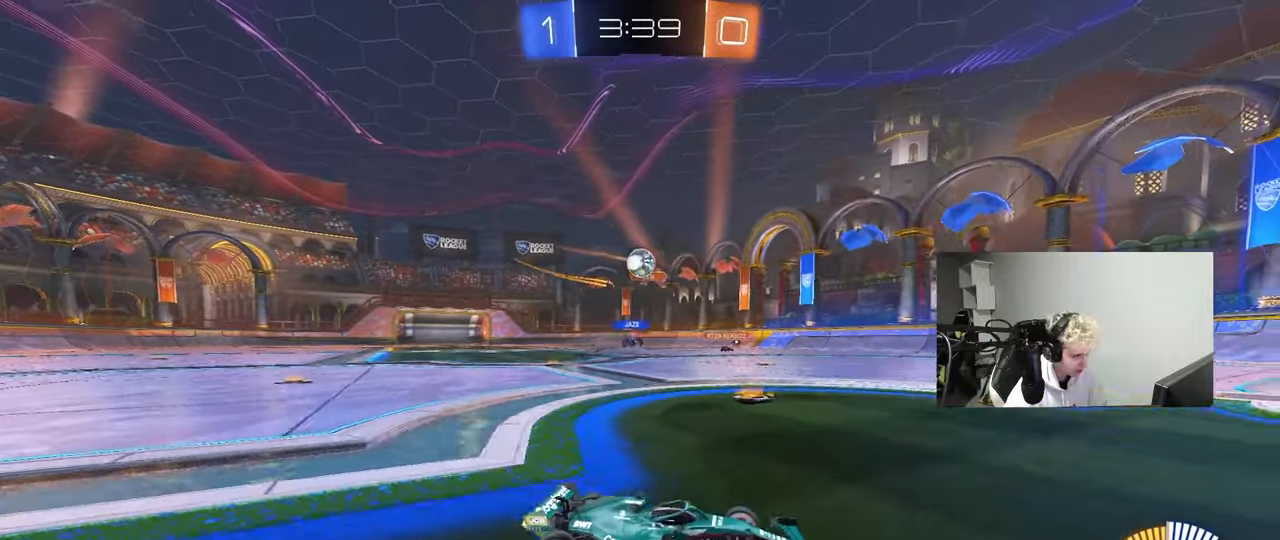
{"keys": ["a", "w"], "mouse": [], "mouse_move": "still", "events": [[150, "w", "down"], [250, "a", "up"], [433, "a", "down"]]}
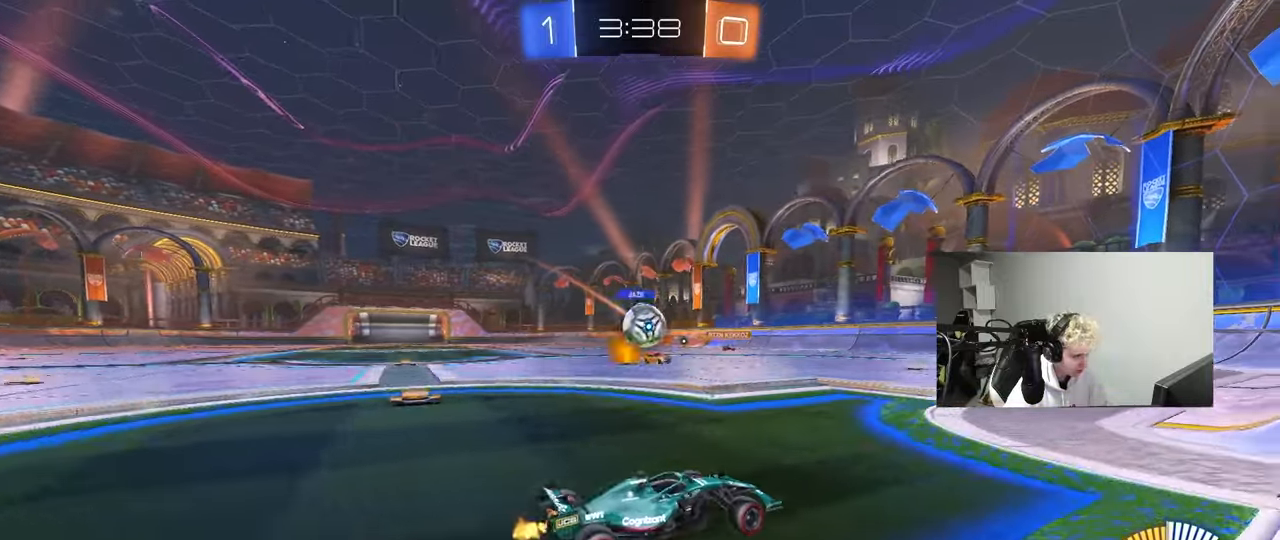
{"keys": ["d", "x"], "mouse": [], "mouse_move": "still", "events": [[67, "w", "up"], [167, "mouse_right", "down"], [167, "s", "down"], [317, "a", "up"], [350, "d", "down"], [350, "mouse_left", "down"], [350, "s", "up"], [400, "mouse_right", "up"], [400, "x", "down"], [400, "z", "down"], [500, "mouse_left", "up"], [500, "z", "up"]]}
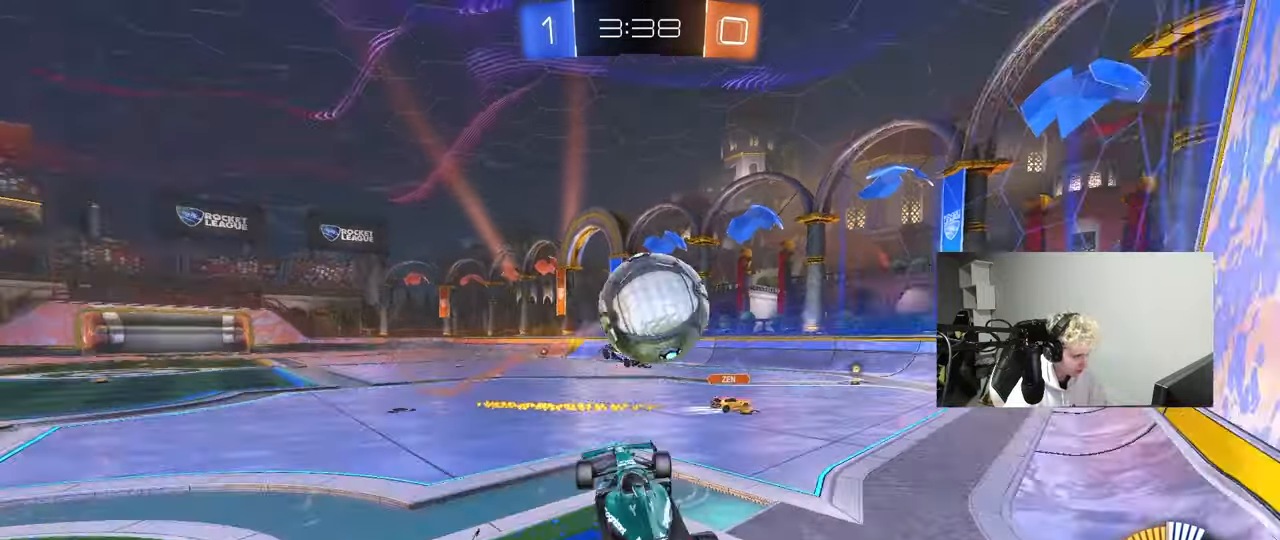
{"keys": ["a", "s"], "mouse": [], "mouse_move": "still", "events": [[50, "s", "down"], [50, "x", "up"], [83, "s", "up"], [183, "d", "up"], [183, "s", "down"], [233, "s", "up"], [417, "a", "down"], [417, "s", "down"]]}
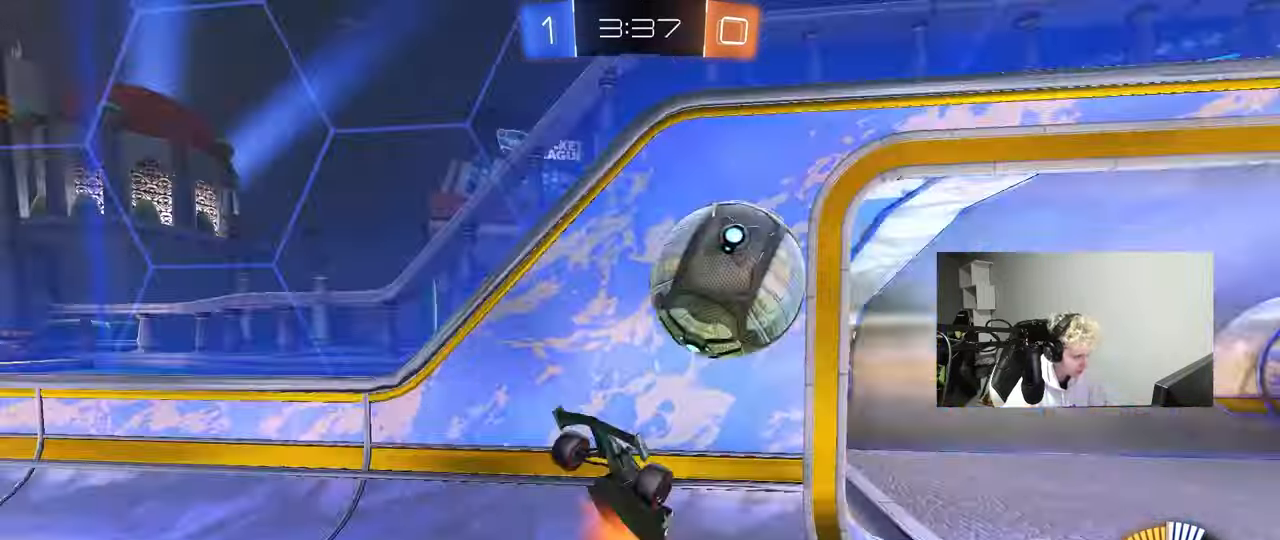
{"keys": ["a", "shift", "w"], "mouse": ["left"], "mouse_move": "still", "events": [[17, "mouse_right", "down"], [200, "mouse_left", "down"], [200, "shift", "down"], [250, "s", "up"], [350, "mouse_right", "up"], [350, "w", "down"]]}
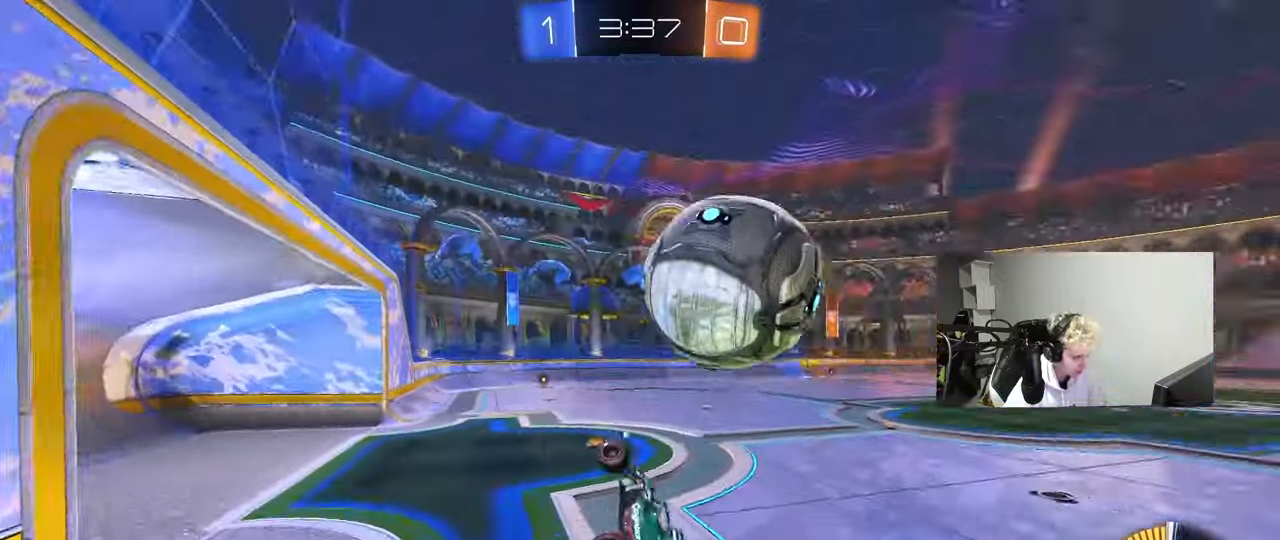
{"keys": ["a", "w"], "mouse": ["left"], "mouse_move": "still", "events": [[167, "a", "up"], [167, "shift", "up"], [217, "d", "down"], [217, "w", "up"], [350, "d", "up"], [400, "a", "down"], [400, "w", "down"]]}
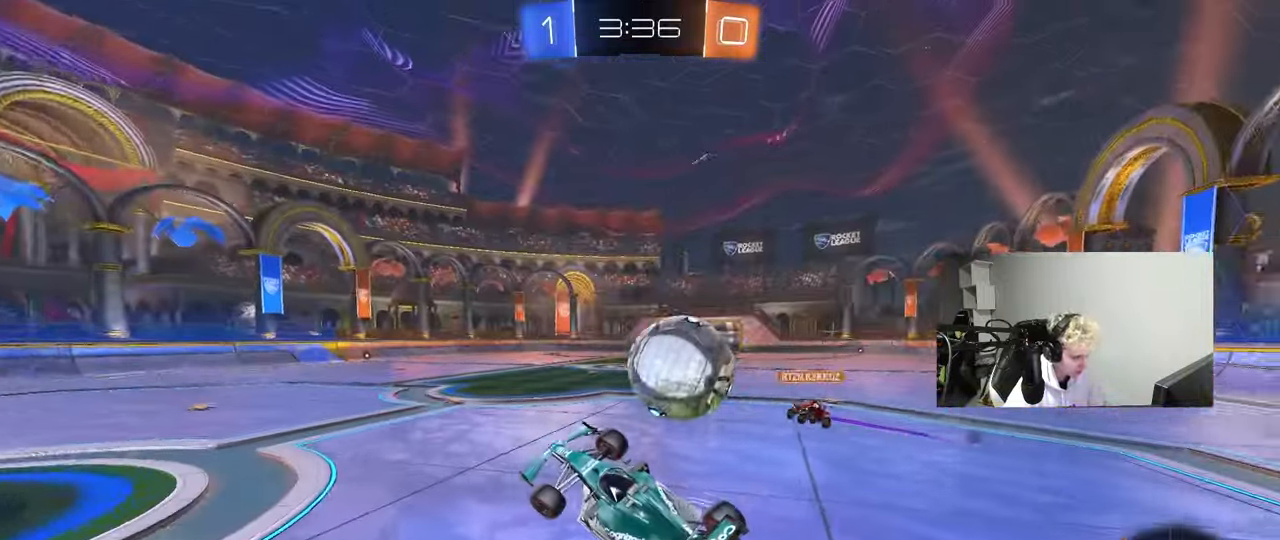
{"keys": ["a"], "mouse": ["left"], "mouse_move": "still", "events": [[50, "a", "up"], [50, "w", "up"], [183, "d", "down"], [233, "w", "down"], [283, "shift", "down"], [317, "w", "up"], [417, "d", "up"], [467, "a", "down"], [467, "shift", "up"]]}
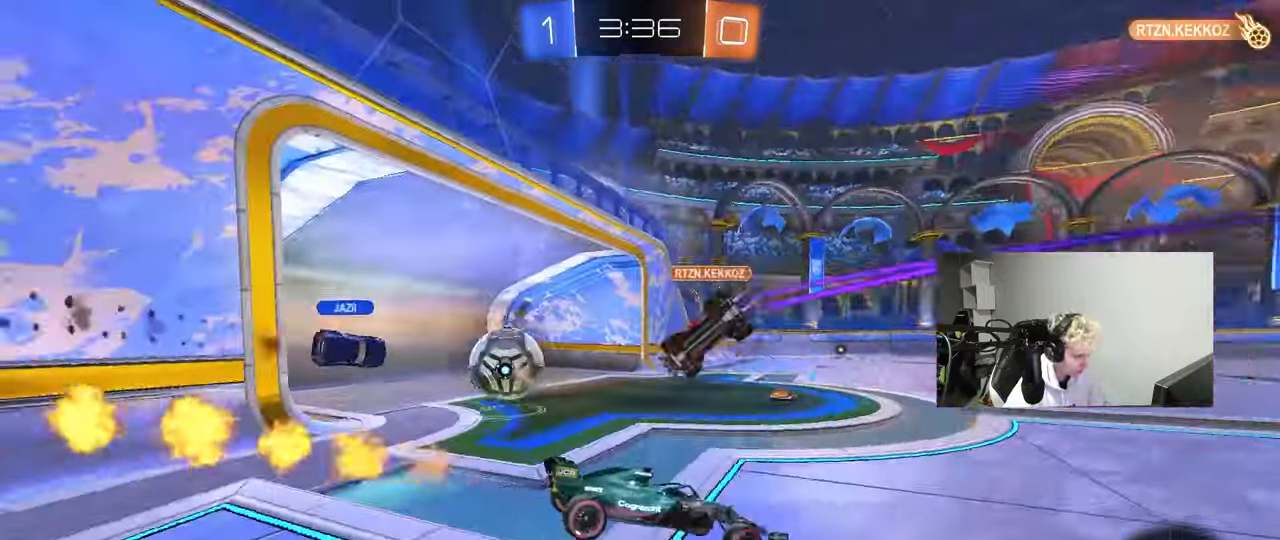
{"keys": ["w"], "mouse": [], "mouse_move": "still", "events": [[17, "mouse_left", "up"], [150, "a", "up"], [250, "w", "down"]]}
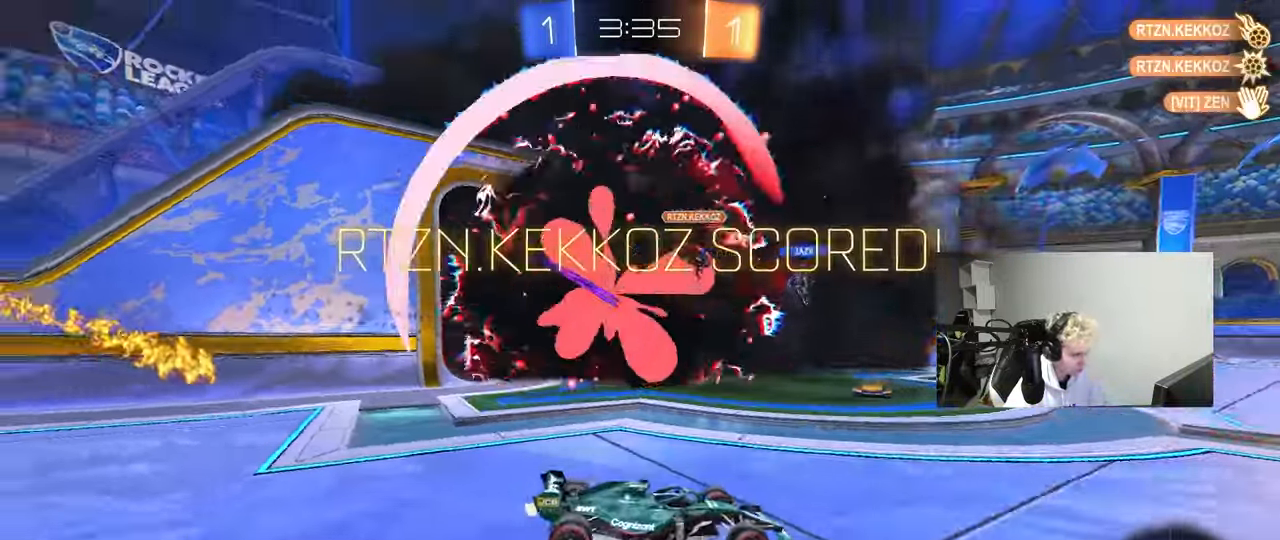
{"keys": ["d", "s"], "mouse": [], "mouse_move": "right", "events": [[33, "space", "down"], [33, "w", "up"], [167, "s", "down"], [217, "d", "down"], [217, "mouse_right", "down"], [217, "space", "up"], [300, "mouse_right", "up"], [350, "mouse_right", "down"], [500, "mouse_right", "up"]]}
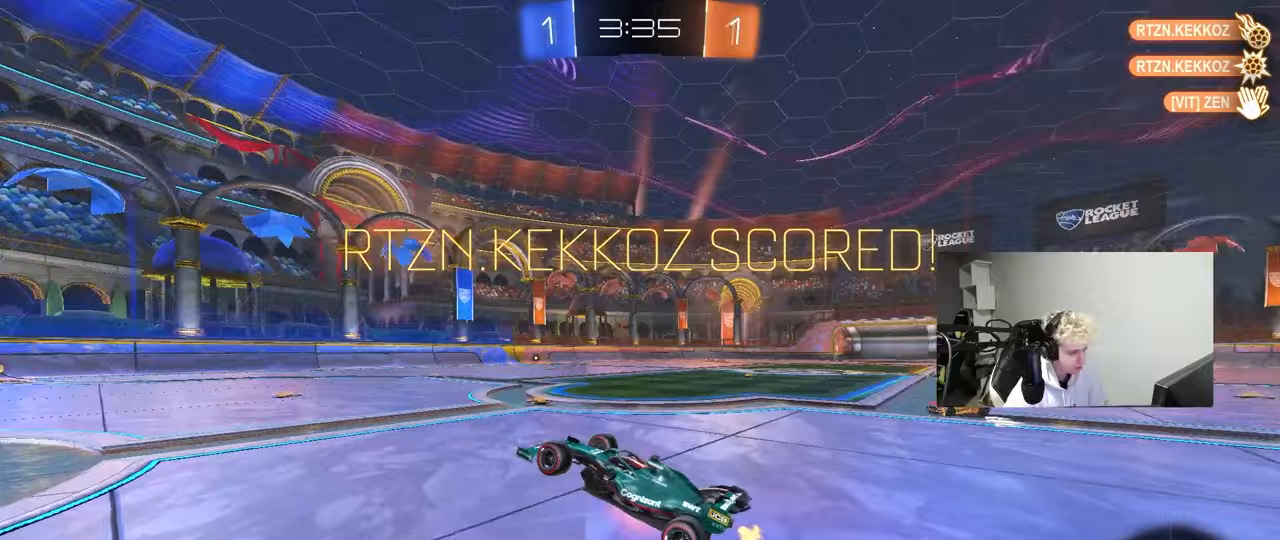
{"keys": ["d", "shift", "w"], "mouse": [], "mouse_move": "still", "events": [[50, "mouse_right", "down"], [283, "mouse_right", "up"], [317, "s", "up"], [317, "shift", "down"], [417, "w", "down"]]}
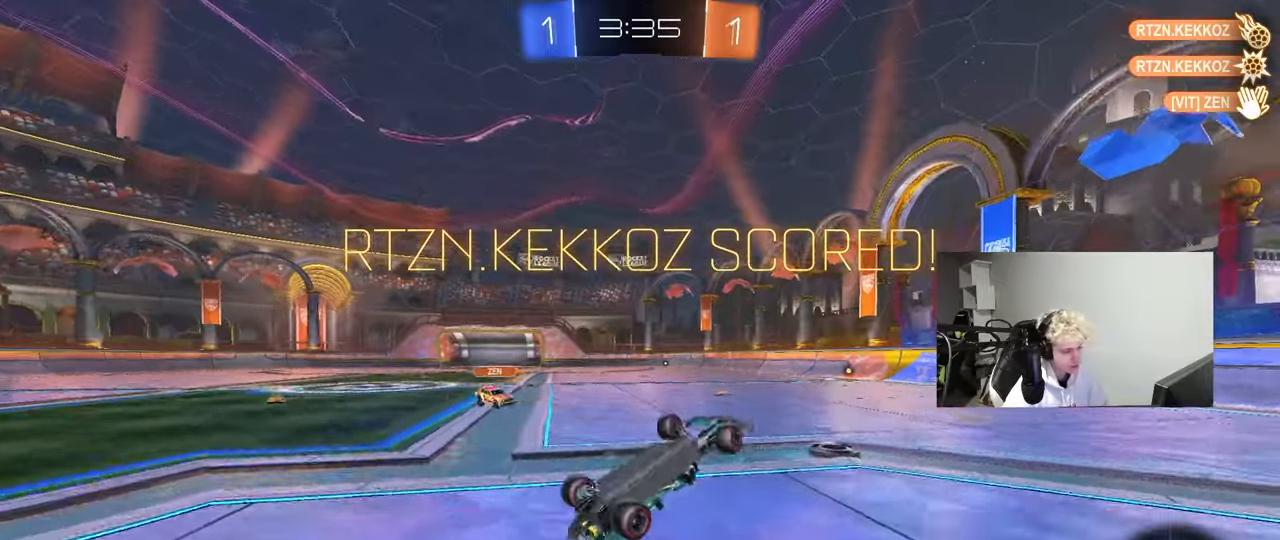
{"keys": ["a"], "mouse": ["left"], "mouse_move": "still", "events": [[200, "mouse_left", "down"], [333, "w", "up"], [433, "d", "up"], [433, "shift", "up"], [483, "a", "down"]]}
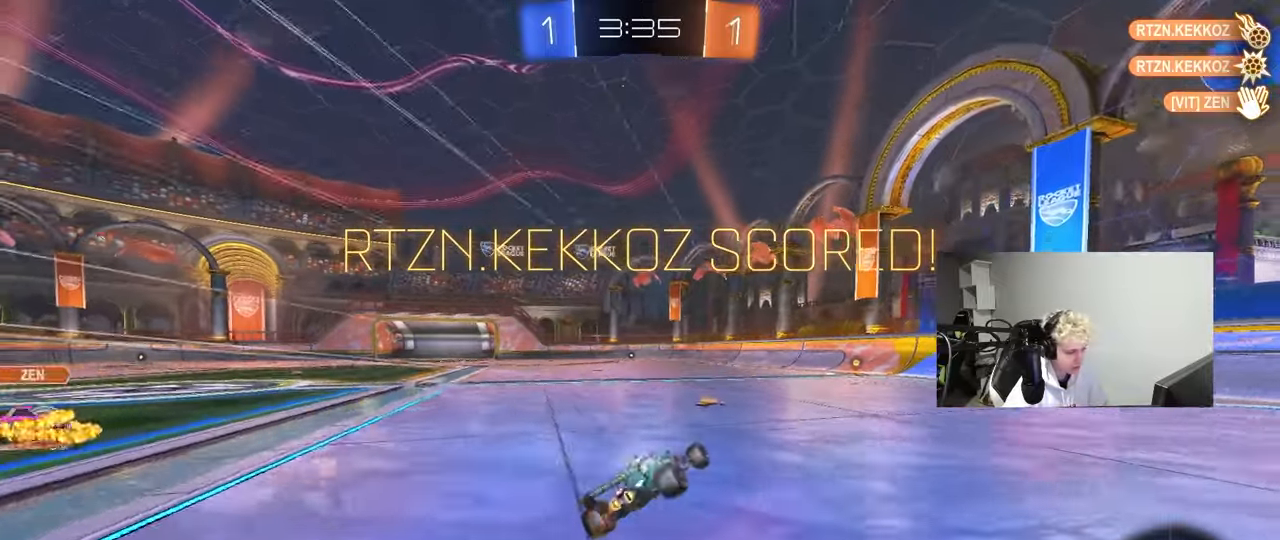
{"keys": ["a"], "mouse": ["right"], "mouse_move": "still", "events": [[33, "a", "up"], [33, "mouse_left", "up"], [167, "w", "down"], [217, "d", "down"], [217, "mouse_left", "down"], [350, "d", "up"], [350, "mouse_left", "up"], [500, "a", "down"], [500, "mouse_right", "down"], [500, "w", "up"]]}
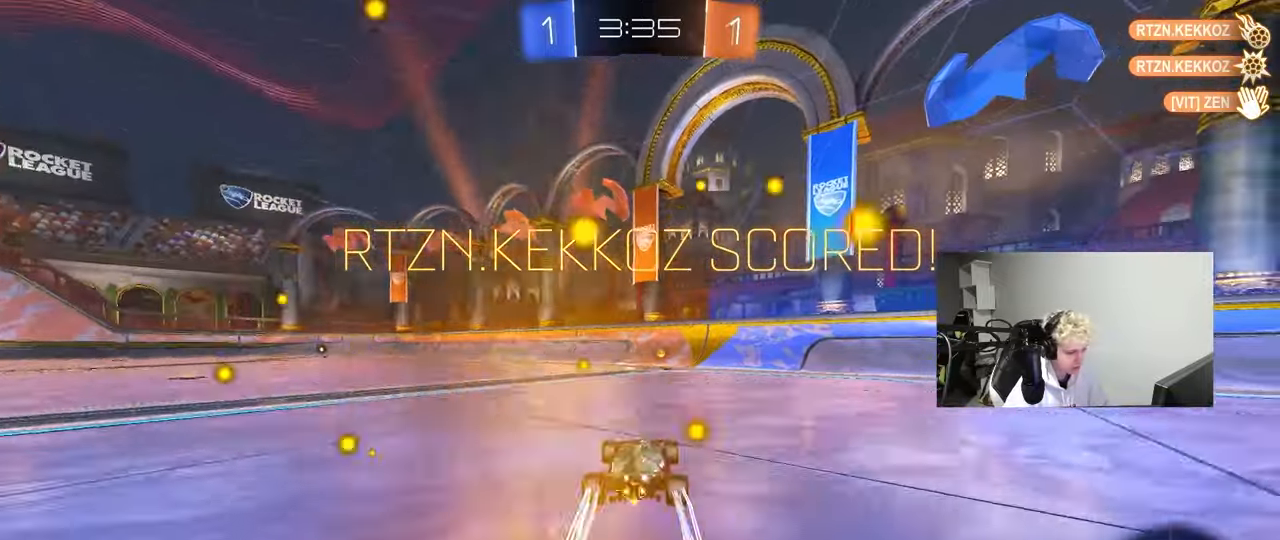
{"keys": ["d", "s", "shift"], "mouse": [], "mouse_move": "down-left", "events": [[133, "mouse_right", "up"], [183, "a", "up"], [233, "d", "down"], [233, "shift", "down"], [233, "w", "down"], [283, "mouse_left", "down"], [283, "mouse_right", "down"], [367, "s", "down"], [367, "w", "up"], [467, "mouse_left", "up"], [467, "mouse_right", "up"]]}
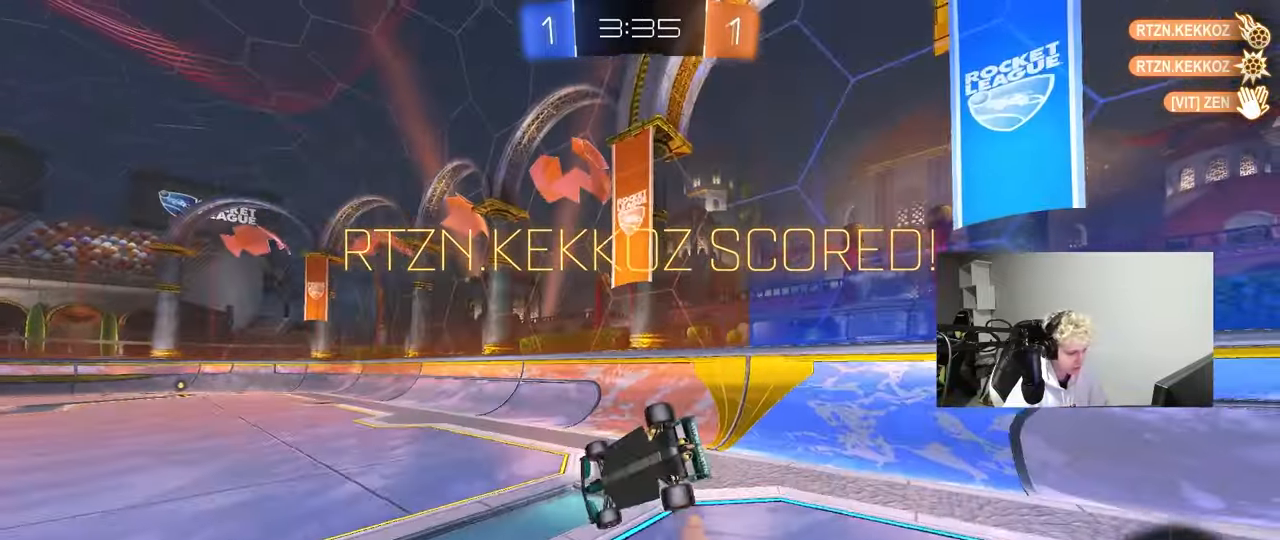
{"keys": ["a"], "mouse": ["left"], "mouse_move": "still", "events": [[150, "mouse_left", "down"], [150, "s", "up"], [300, "s", "down"], [433, "a", "down"], [433, "d", "up"], [433, "s", "up"], [433, "shift", "up"]]}